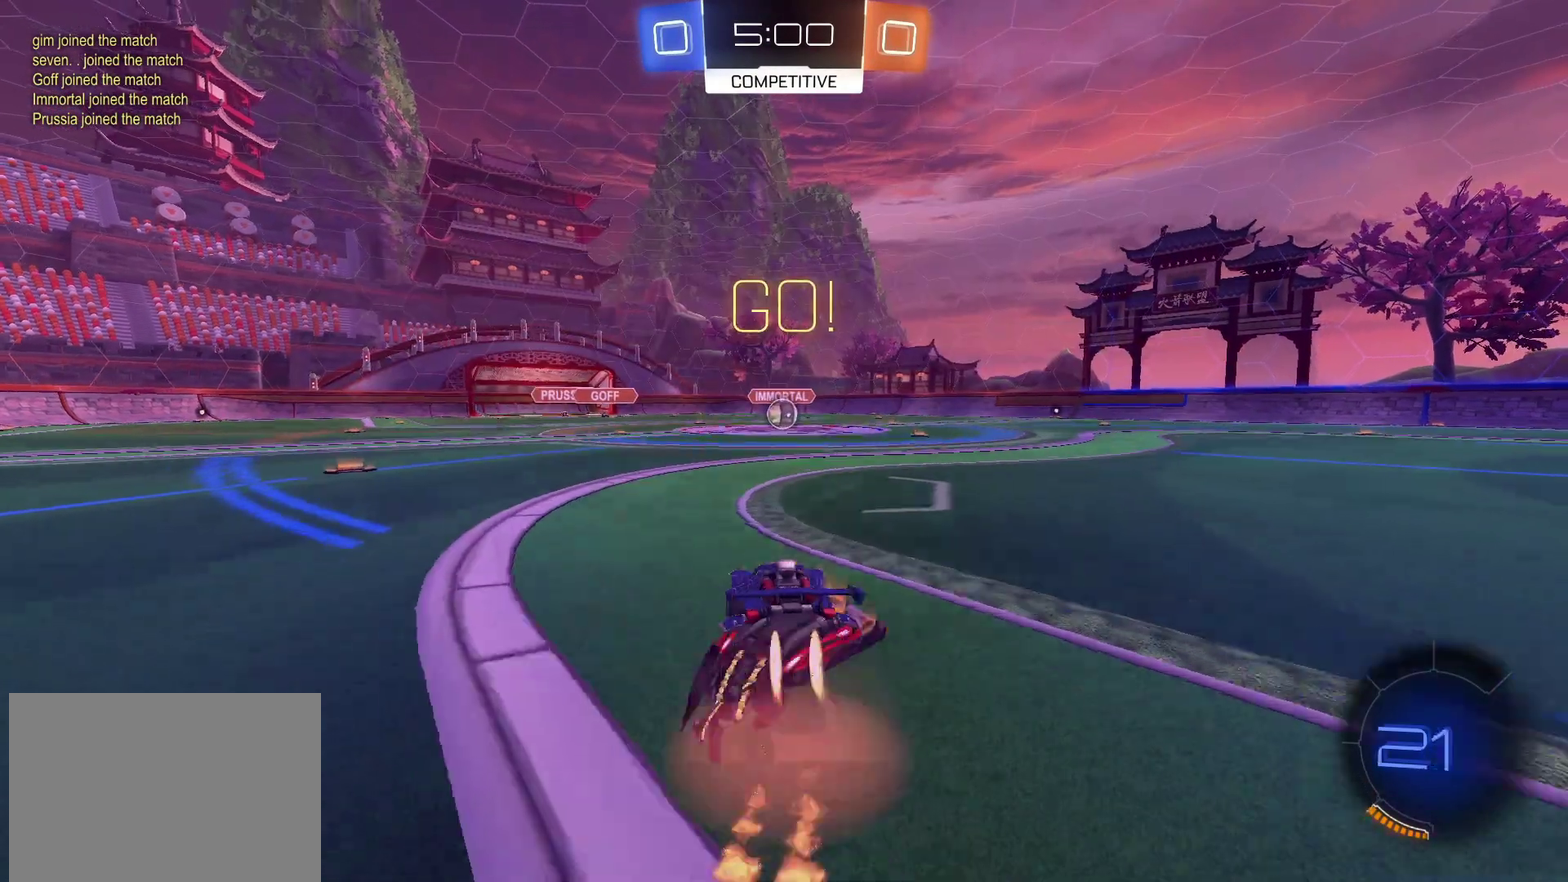
Gameplay with a controller (PlayStation layout); each line is a JSON object with the inputs held at the frame after it. "events" lists button and stick changes between this image and that frame as [ms after this image, input, new state], when the widget could be followed in between. Not read: L1 L3 R3.
{"buttons": ["CIRCLE", "TRIANGLE", "R2"], "left_stick": "down-right", "right_stick": "center"}
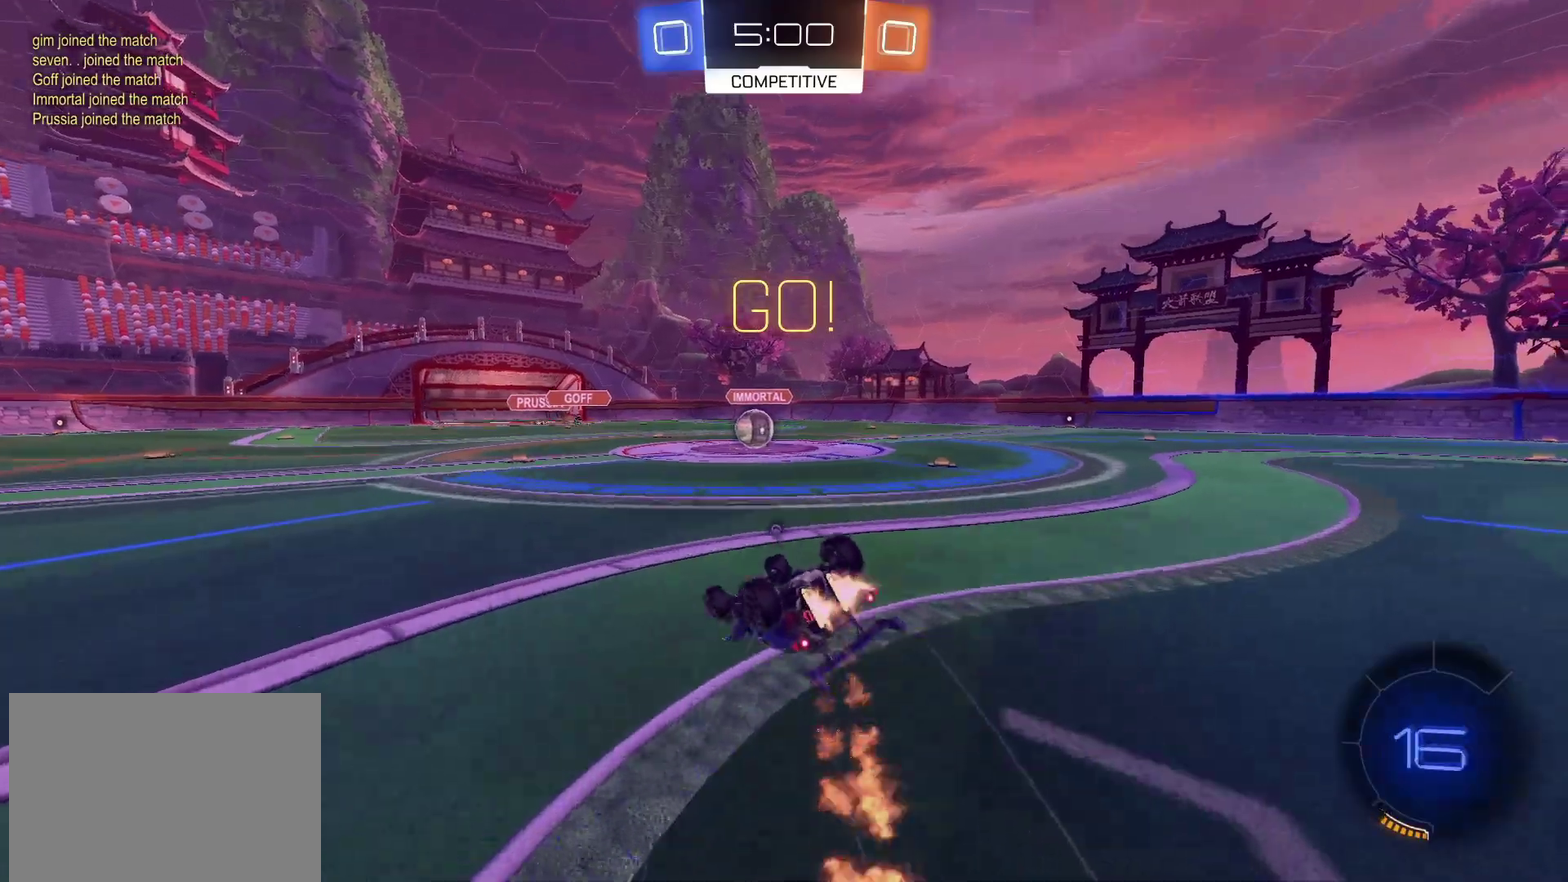
{"buttons": ["R2"], "left_stick": "right", "right_stick": "center", "events": [[50, "TRIANGLE", "up"], [383, "CIRCLE", "up"], [450, "left_stick", "right"]]}
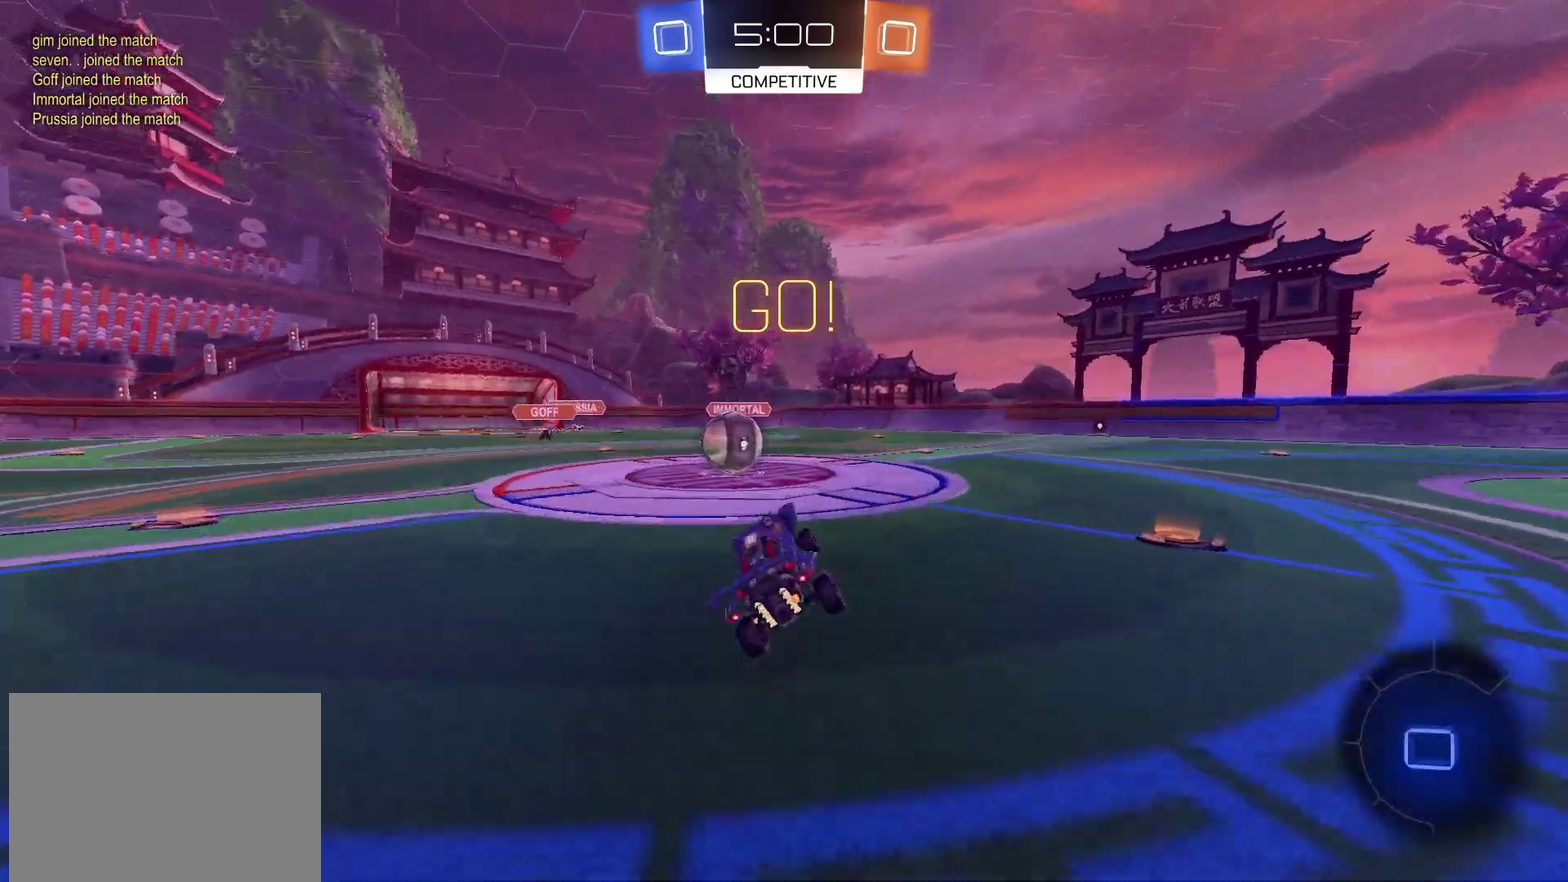
{"buttons": ["CROSS", "R2"], "left_stick": "right", "right_stick": "center", "events": [[17, "left_stick", "center"], [167, "left_stick", "left"], [267, "CROSS", "down"], [300, "left_stick", "up-right"], [400, "left_stick", "right"]]}
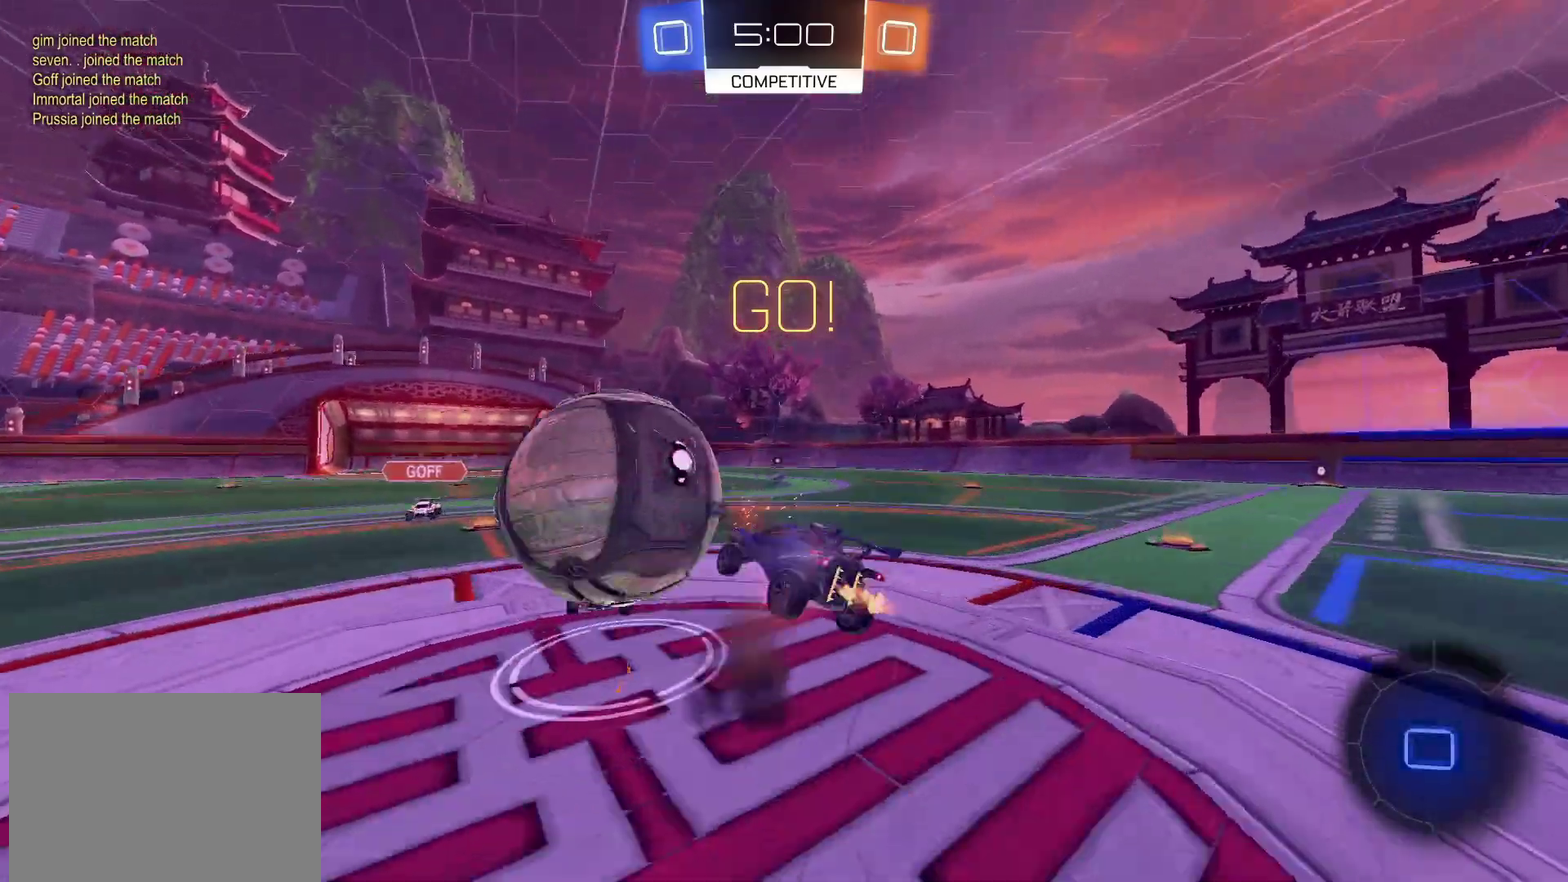
{"buttons": ["R2"], "left_stick": "right", "right_stick": "center"}
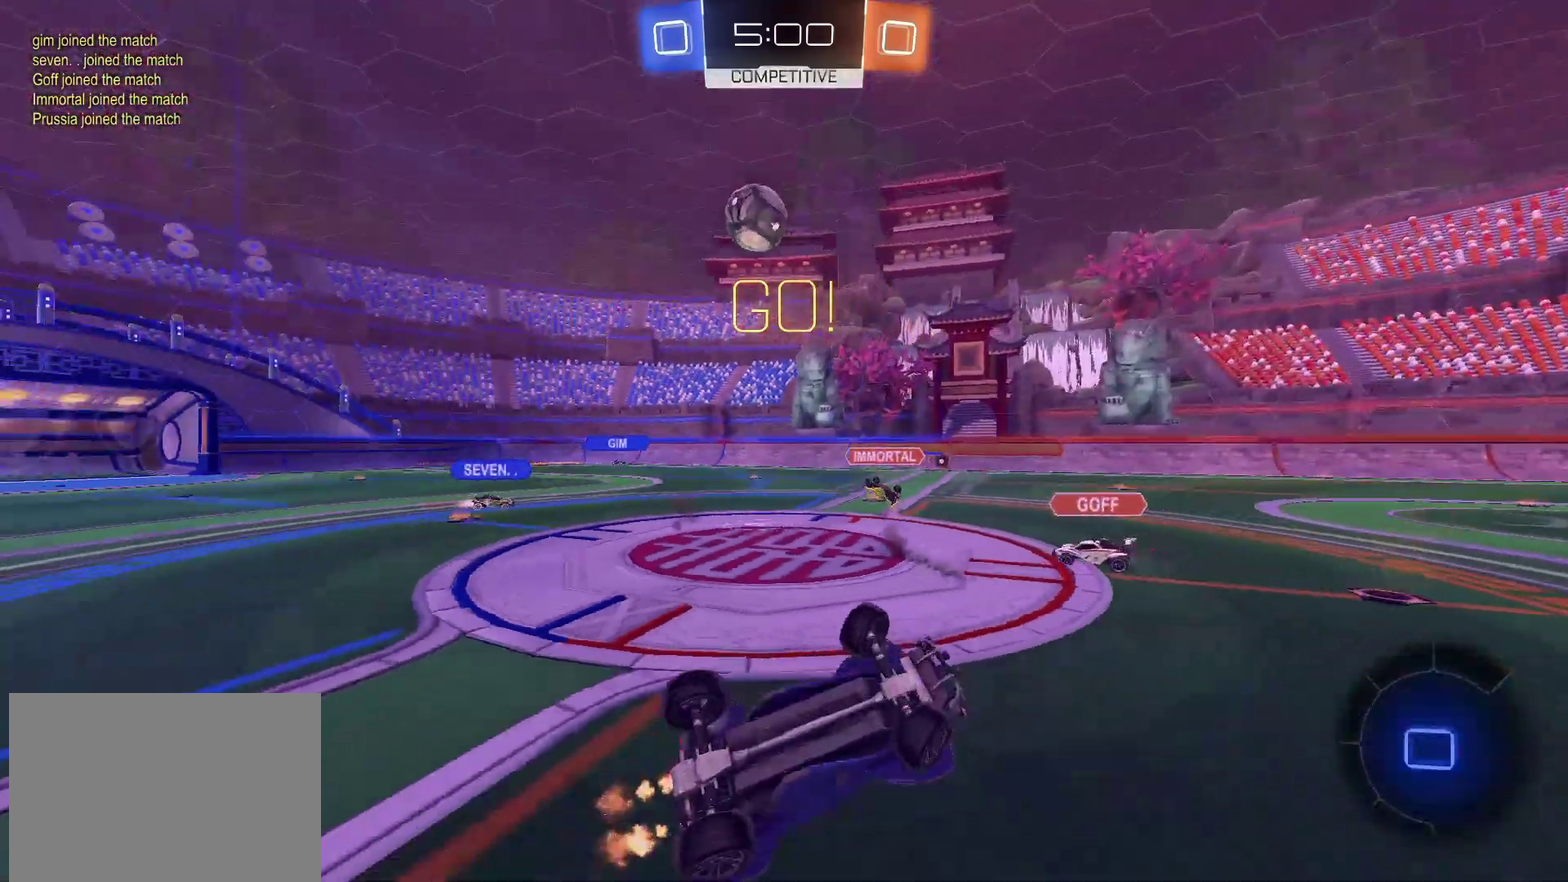
{"buttons": ["R2"], "left_stick": "right", "right_stick": "center", "events": [[17, "TRIANGLE", "down"], [83, "TRIANGLE", "up"]]}
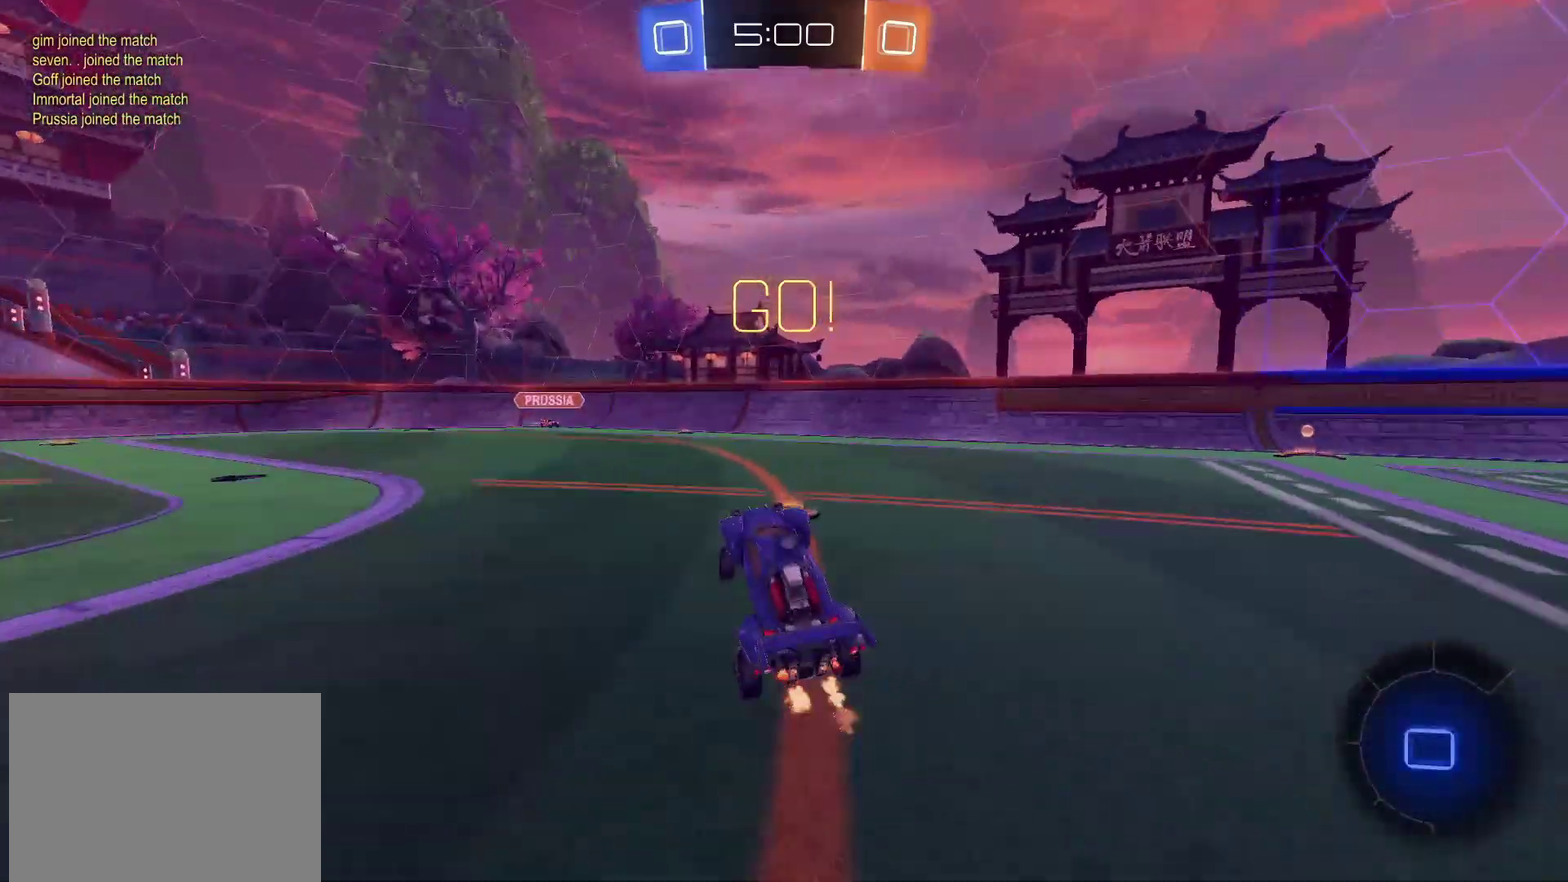
{"buttons": ["CIRCLE", "R2"], "left_stick": "right", "right_stick": "center", "events": [[100, "CIRCLE", "down"]]}
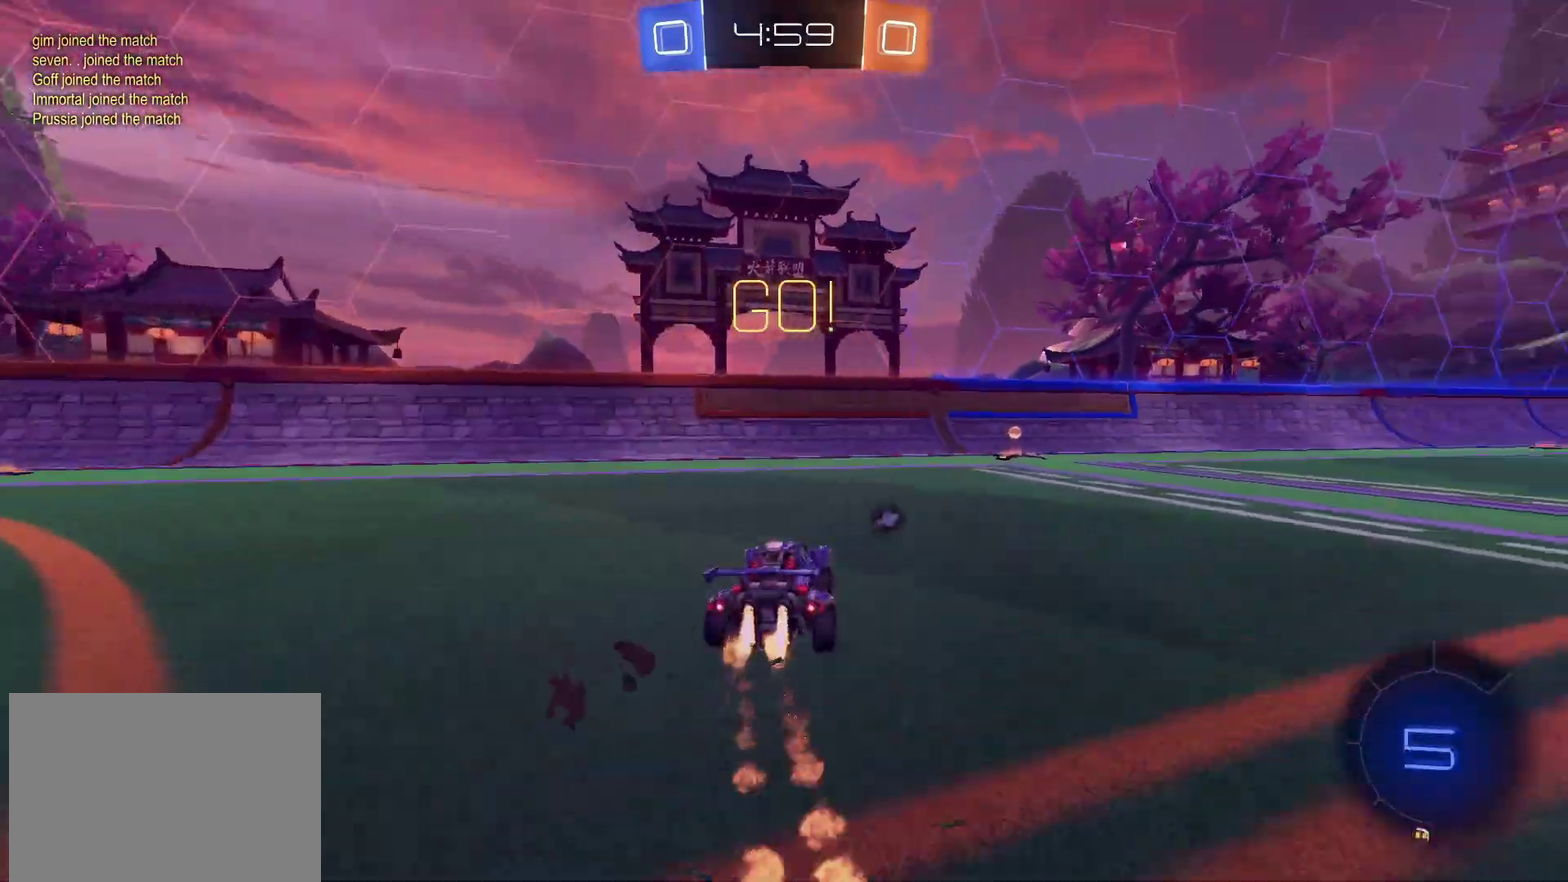
{"buttons": ["R2"], "left_stick": "right", "right_stick": "center", "events": [[33, "TRIANGLE", "down"], [67, "left_stick", "center"], [200, "TRIANGLE", "up"], [267, "left_stick", "right"], [317, "CIRCLE", "up"], [317, "left_stick", "up-right"], [483, "left_stick", "right"]]}
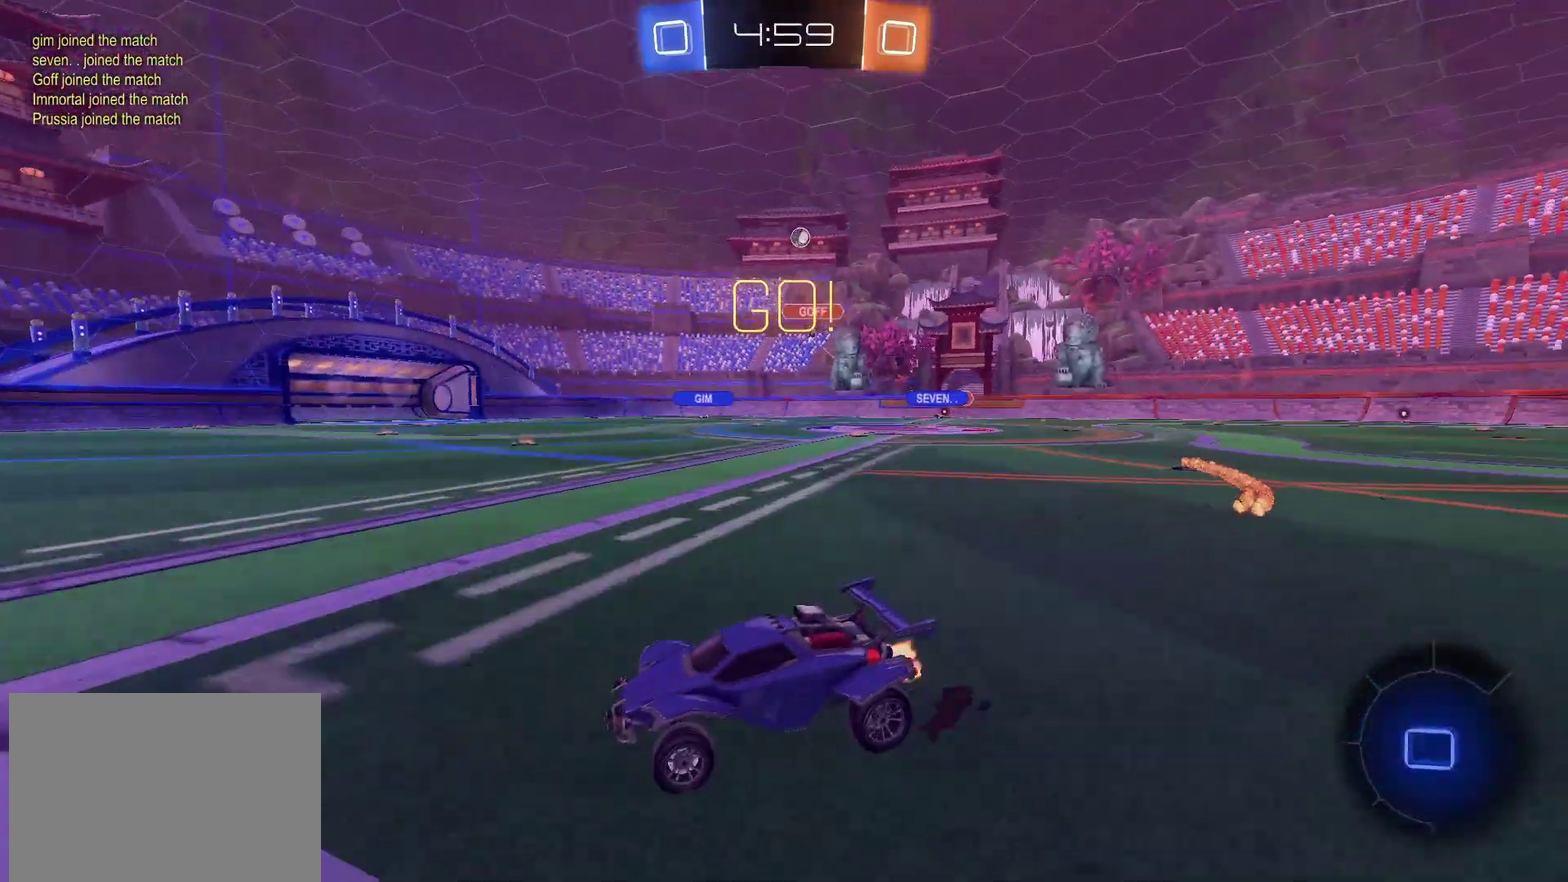
{"buttons": ["R2"], "left_stick": "right", "right_stick": "center", "events": []}
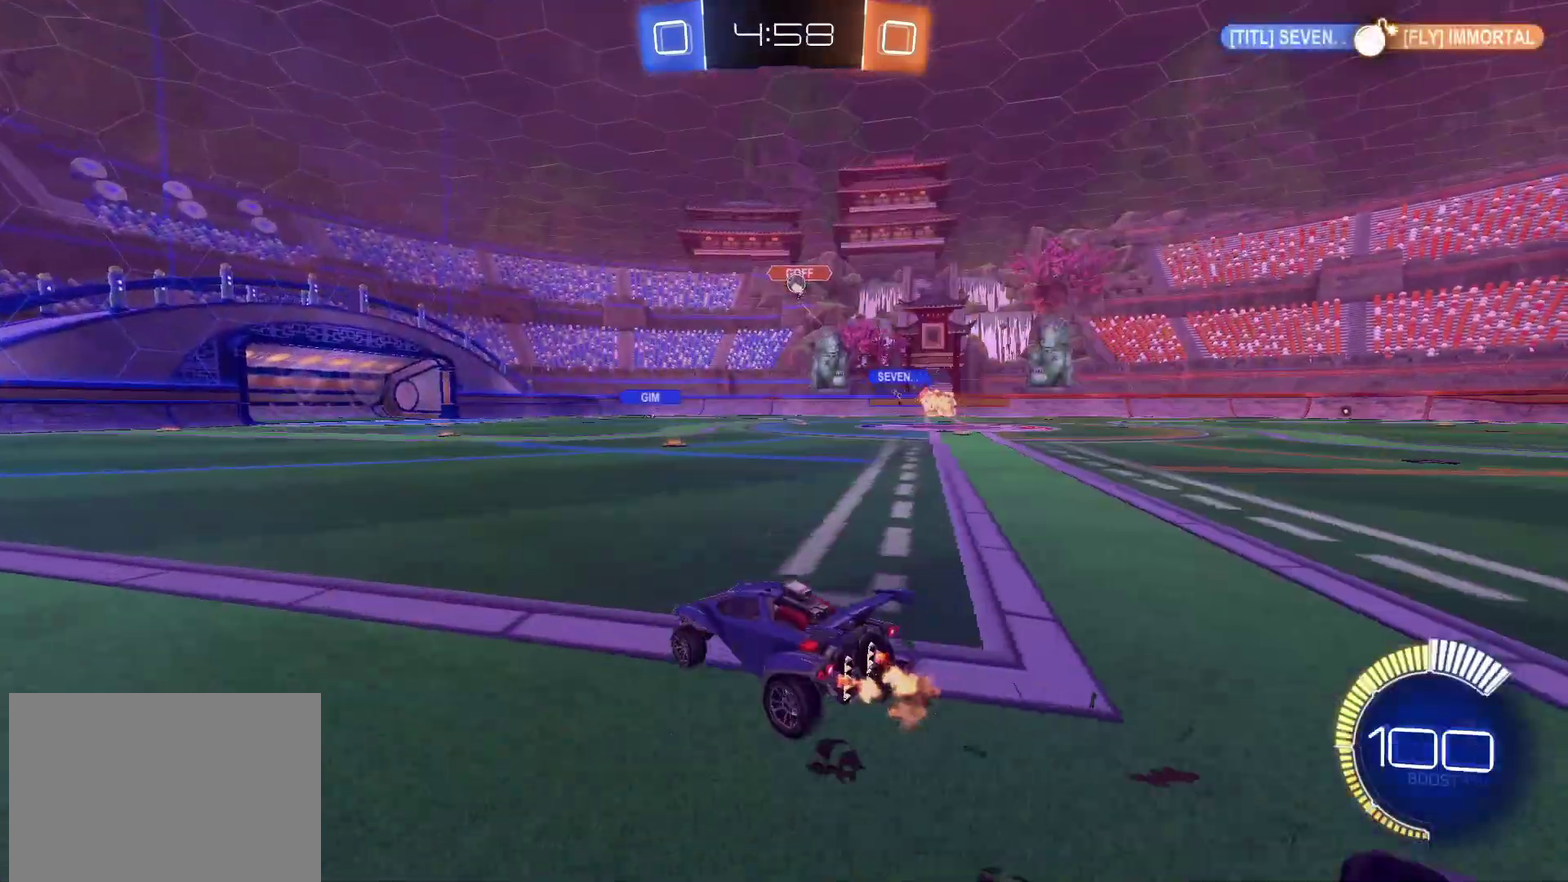
{"buttons": ["R2"], "left_stick": "center", "right_stick": "center", "events": [[17, "left_stick", "center"], [67, "left_stick", "down-left"], [117, "left_stick", "left"], [200, "left_stick", "down-left"], [417, "left_stick", "center"]]}
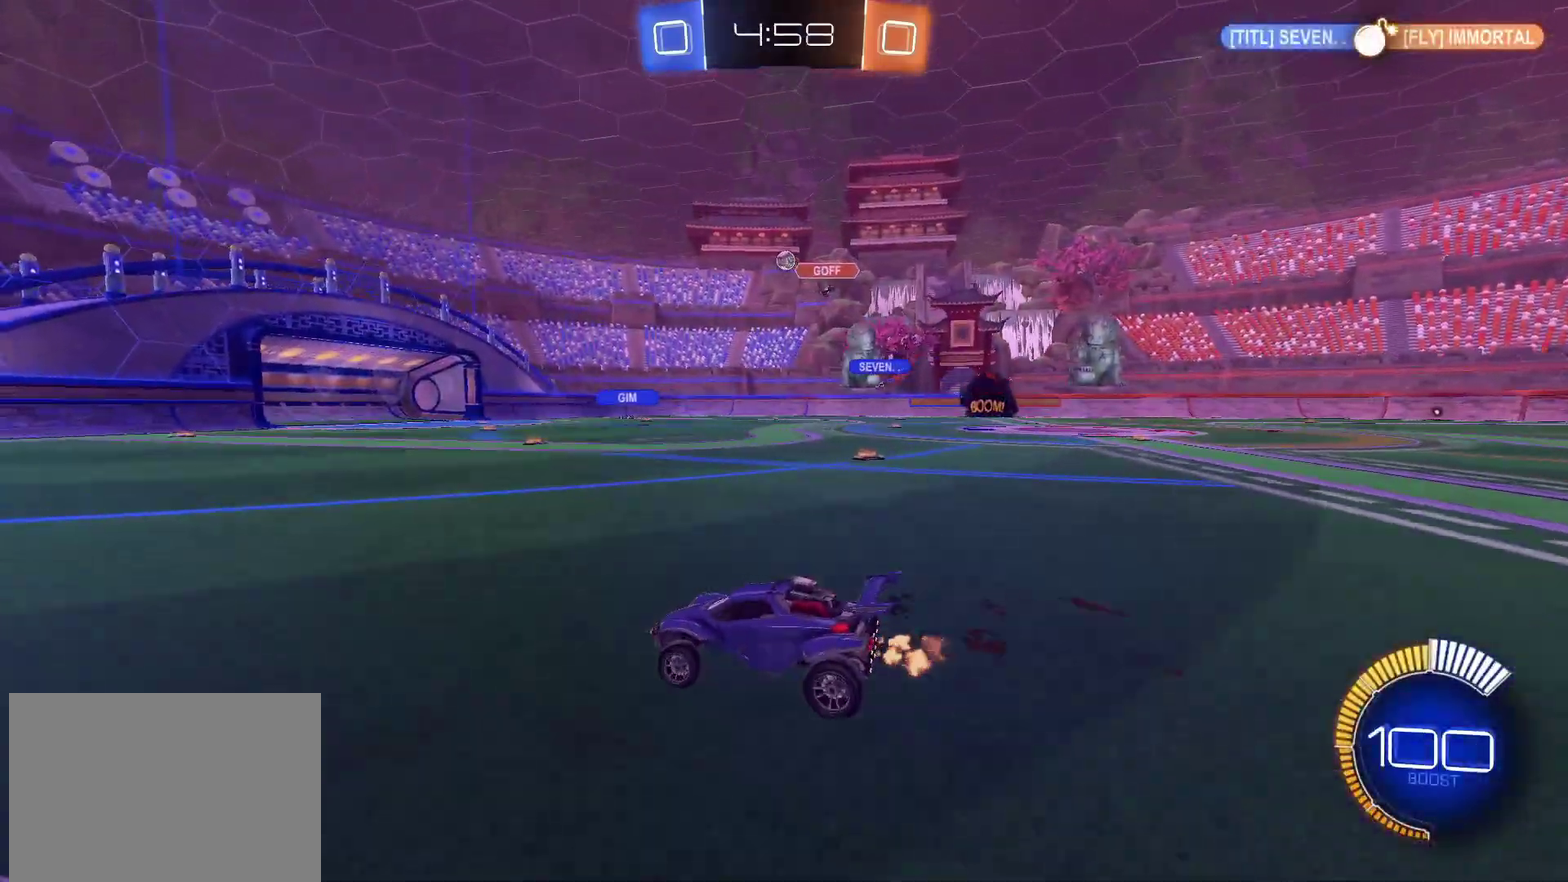
{"buttons": ["R2"], "left_stick": "up-right", "right_stick": "center", "events": [[433, "CROSS", "down"], [450, "left_stick", "up-right"], [483, "CROSS", "up"]]}
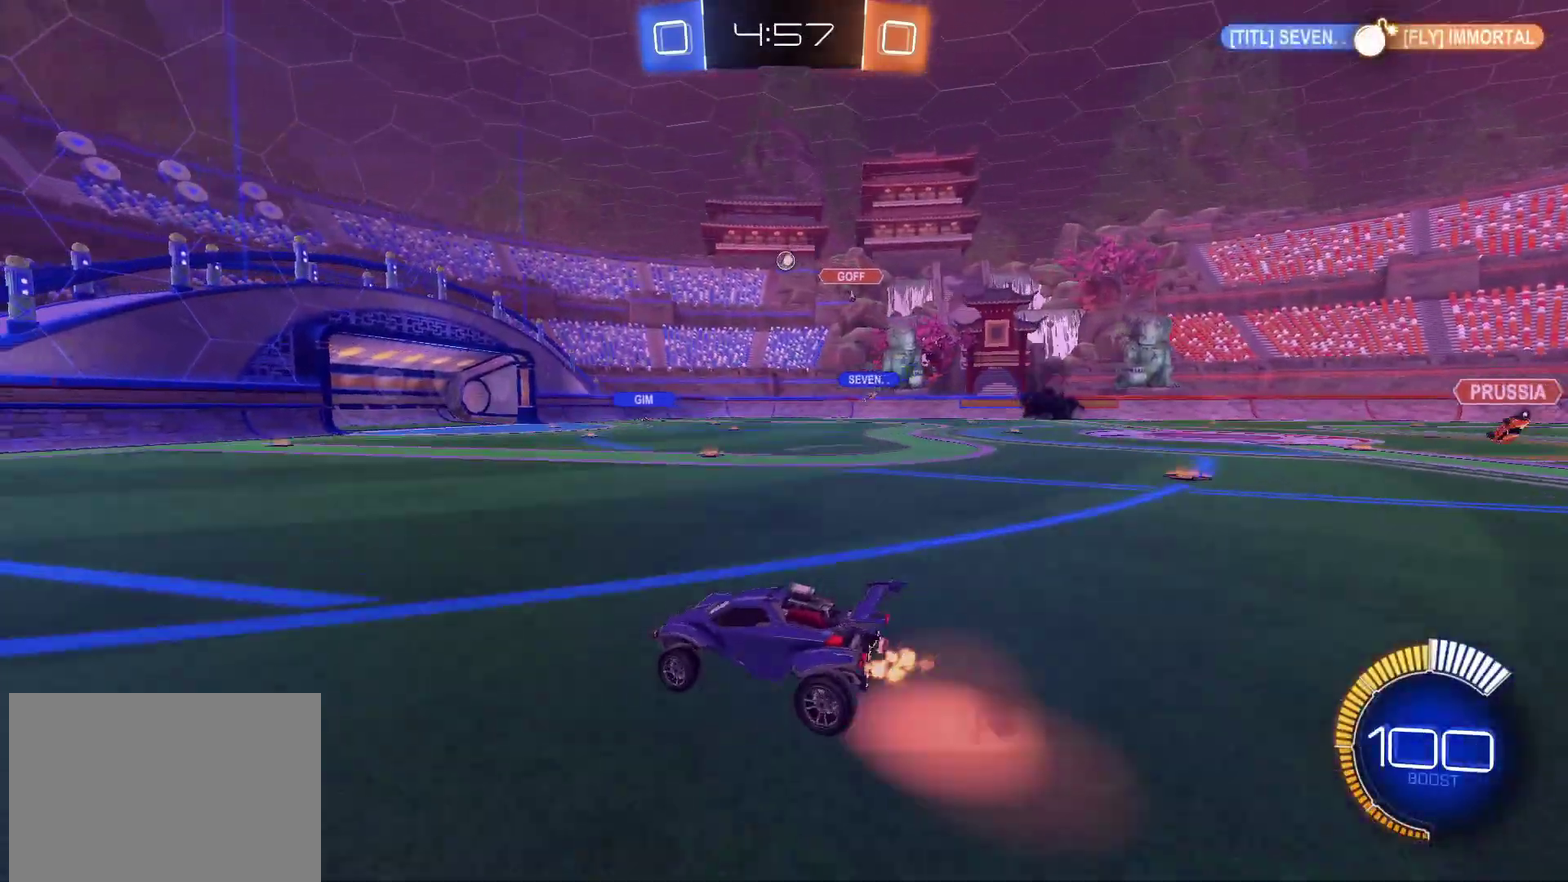
{"buttons": ["SQUARE", "R2"], "left_stick": "down-right", "right_stick": "center", "events": [[50, "CROSS", "down"], [100, "SQUARE", "down"], [117, "left_stick", "down"], [233, "CROSS", "up"], [500, "left_stick", "down-right"]]}
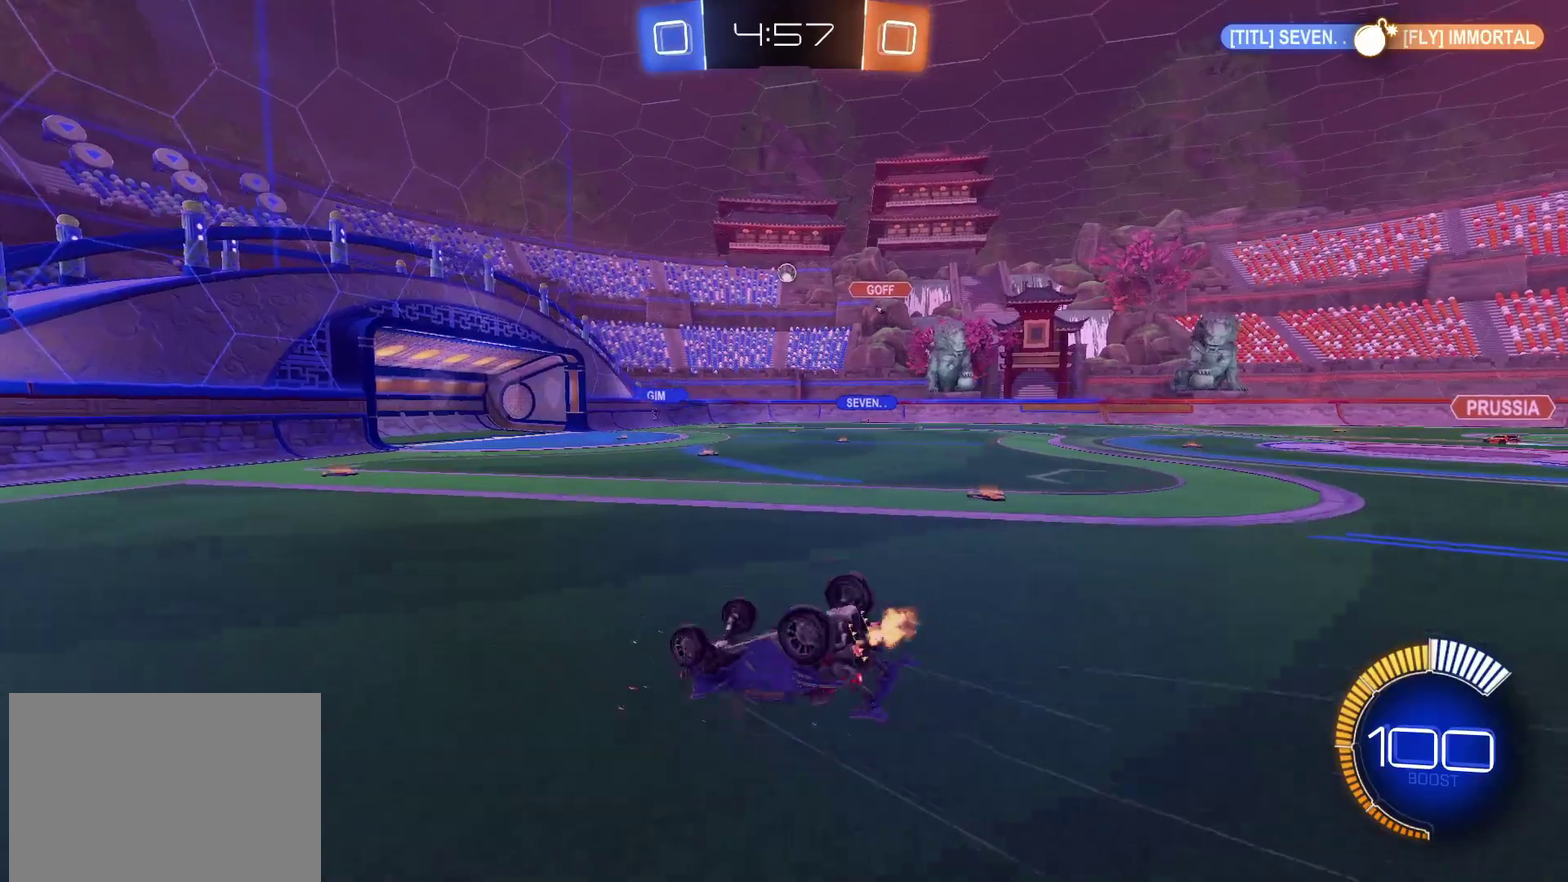
{"buttons": ["SQUARE", "R2"], "left_stick": "right", "right_stick": "center", "events": [[450, "left_stick", "right"]]}
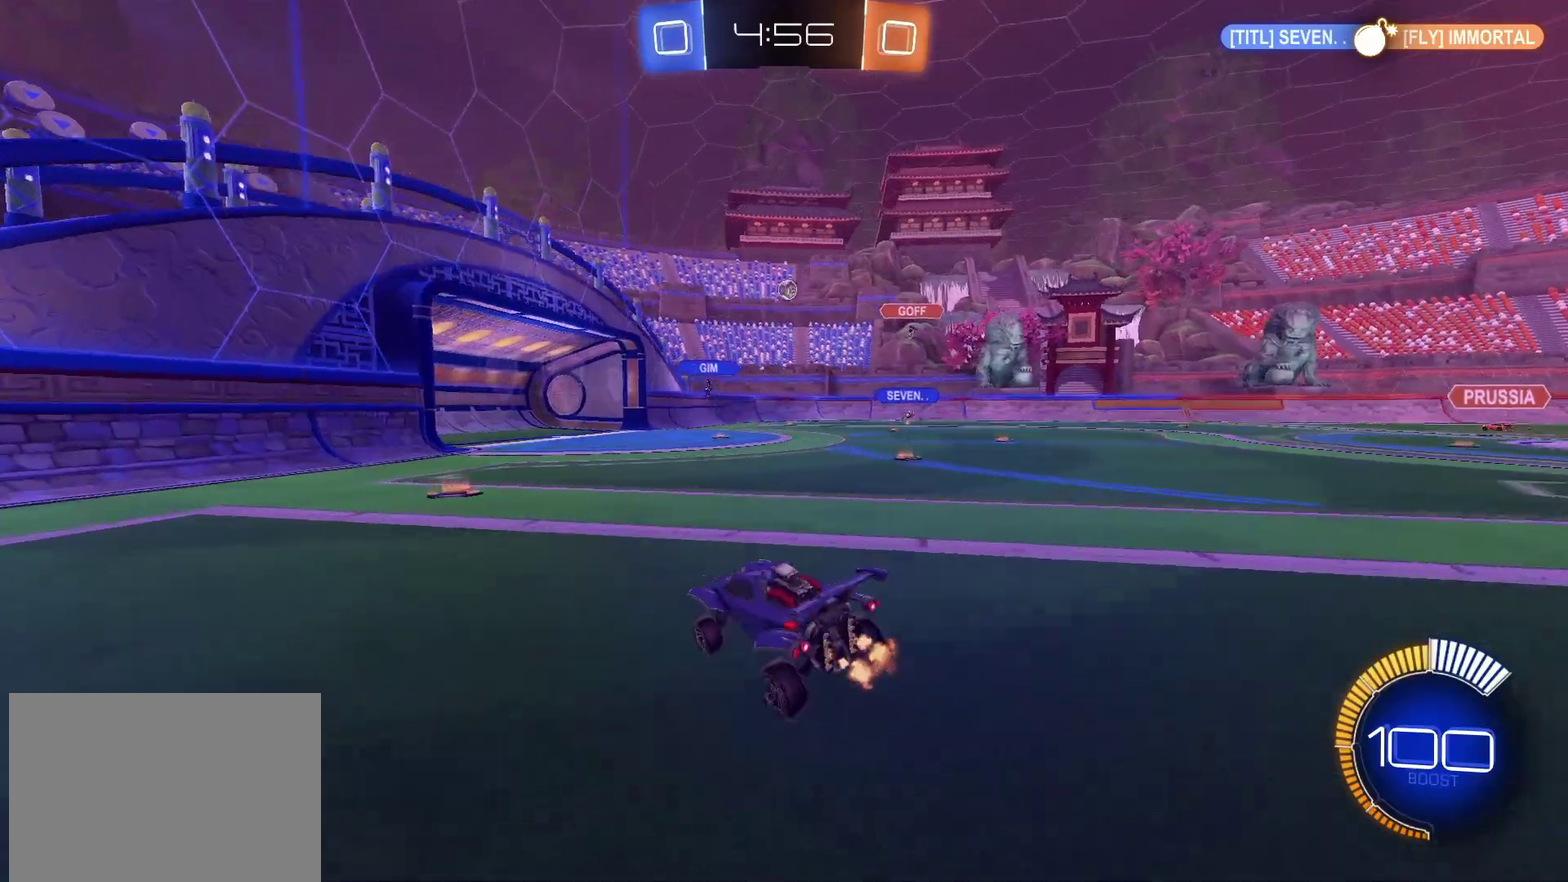
{"buttons": ["R2"], "left_stick": "center", "right_stick": "center", "events": [[50, "SQUARE", "up"], [117, "left_stick", "center"]]}
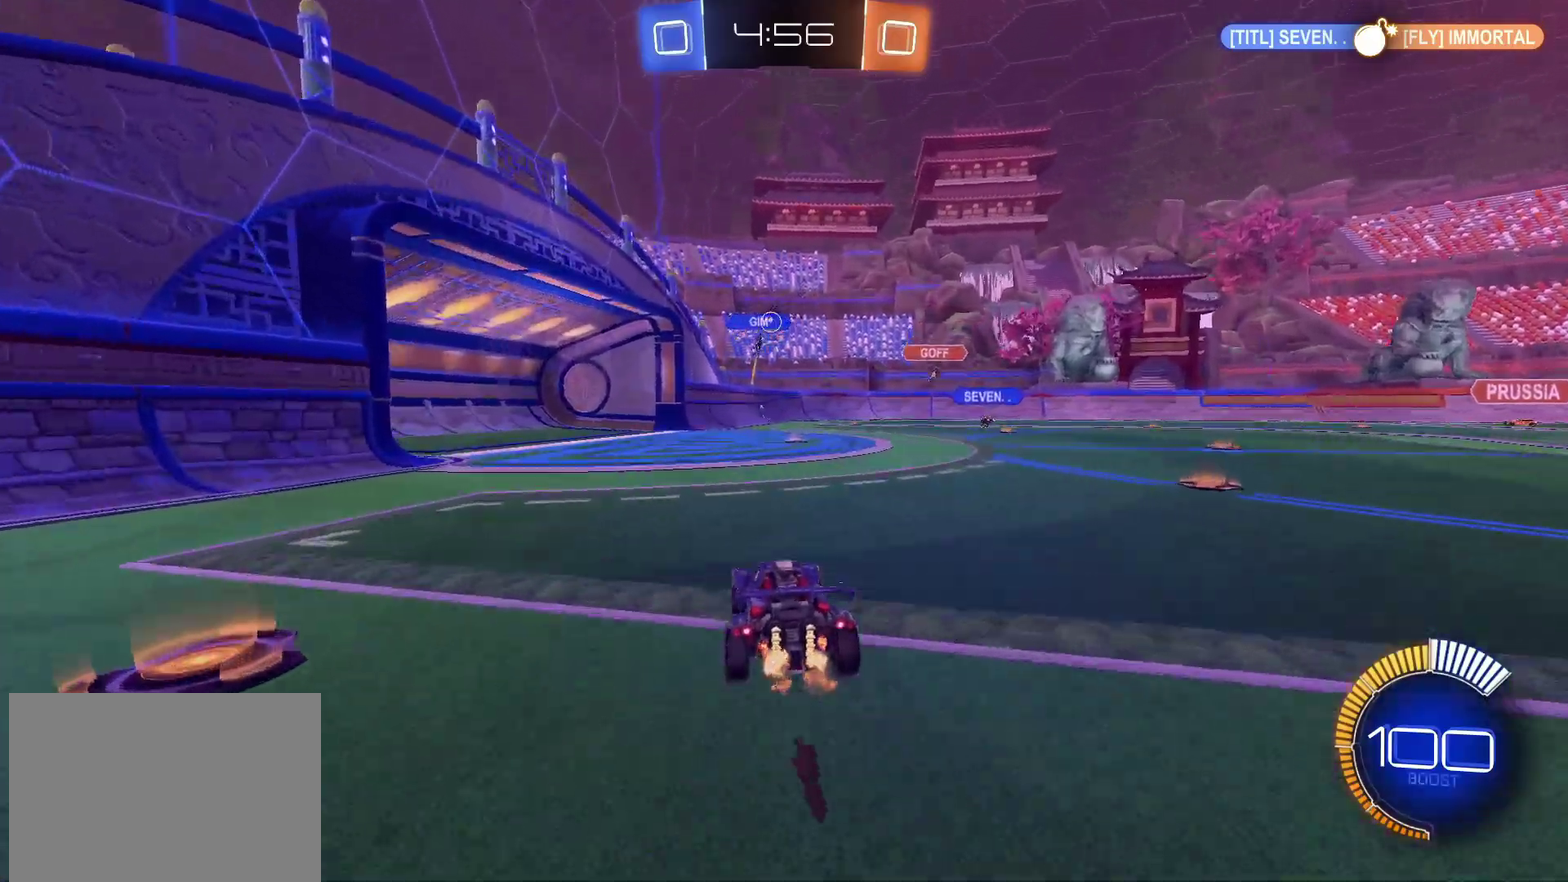
{"buttons": ["R2"], "left_stick": "left", "right_stick": "center", "events": [[117, "left_stick", "up-right"], [400, "left_stick", "center"], [500, "left_stick", "left"]]}
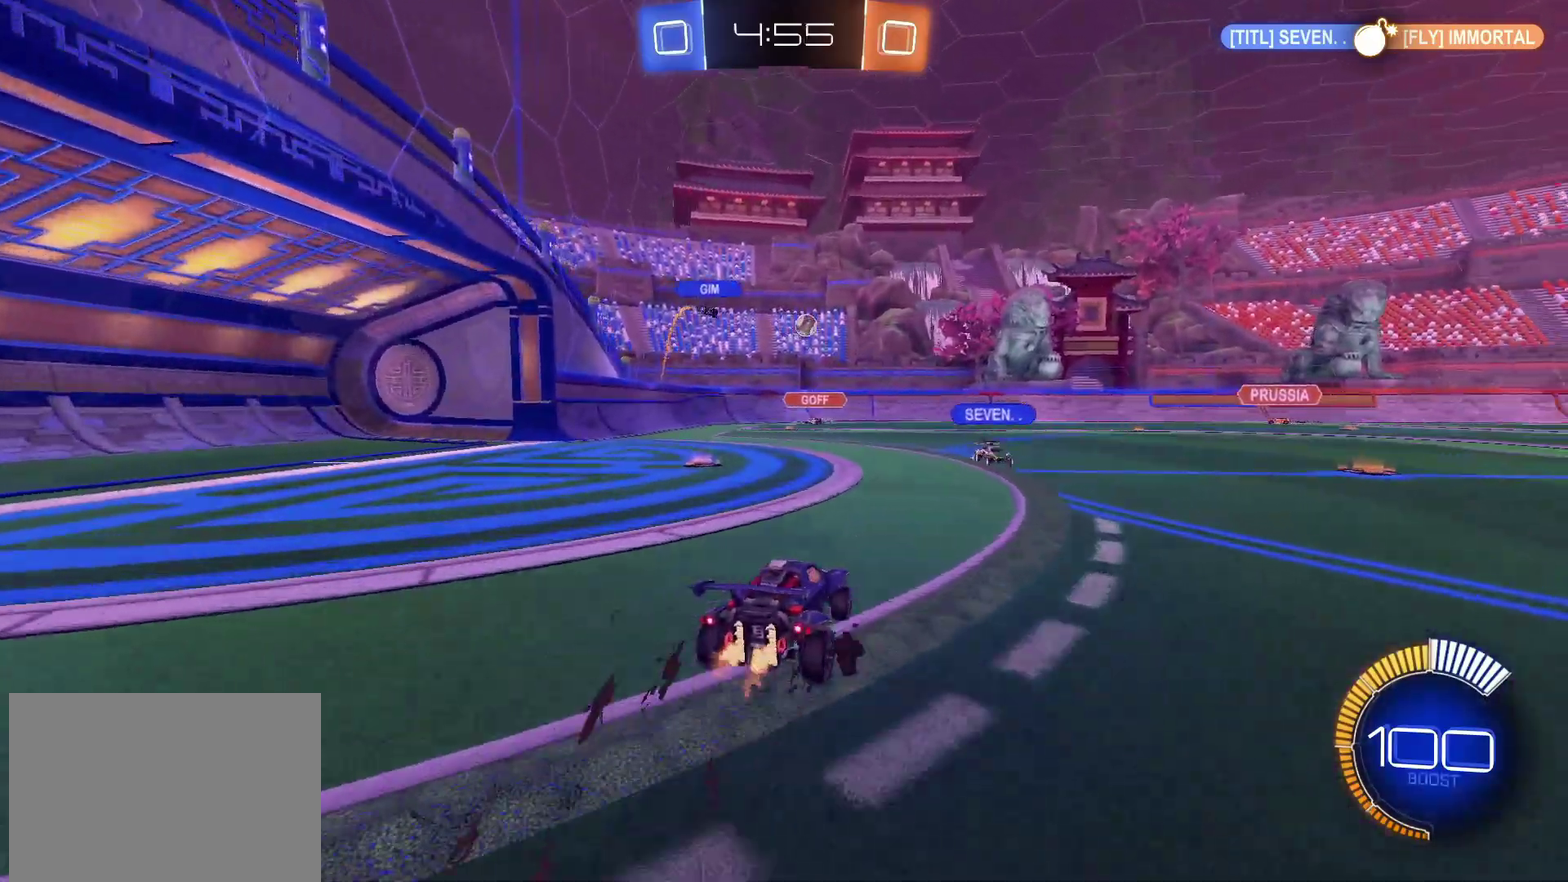
{"buttons": ["R2"], "left_stick": "left", "right_stick": "center", "events": []}
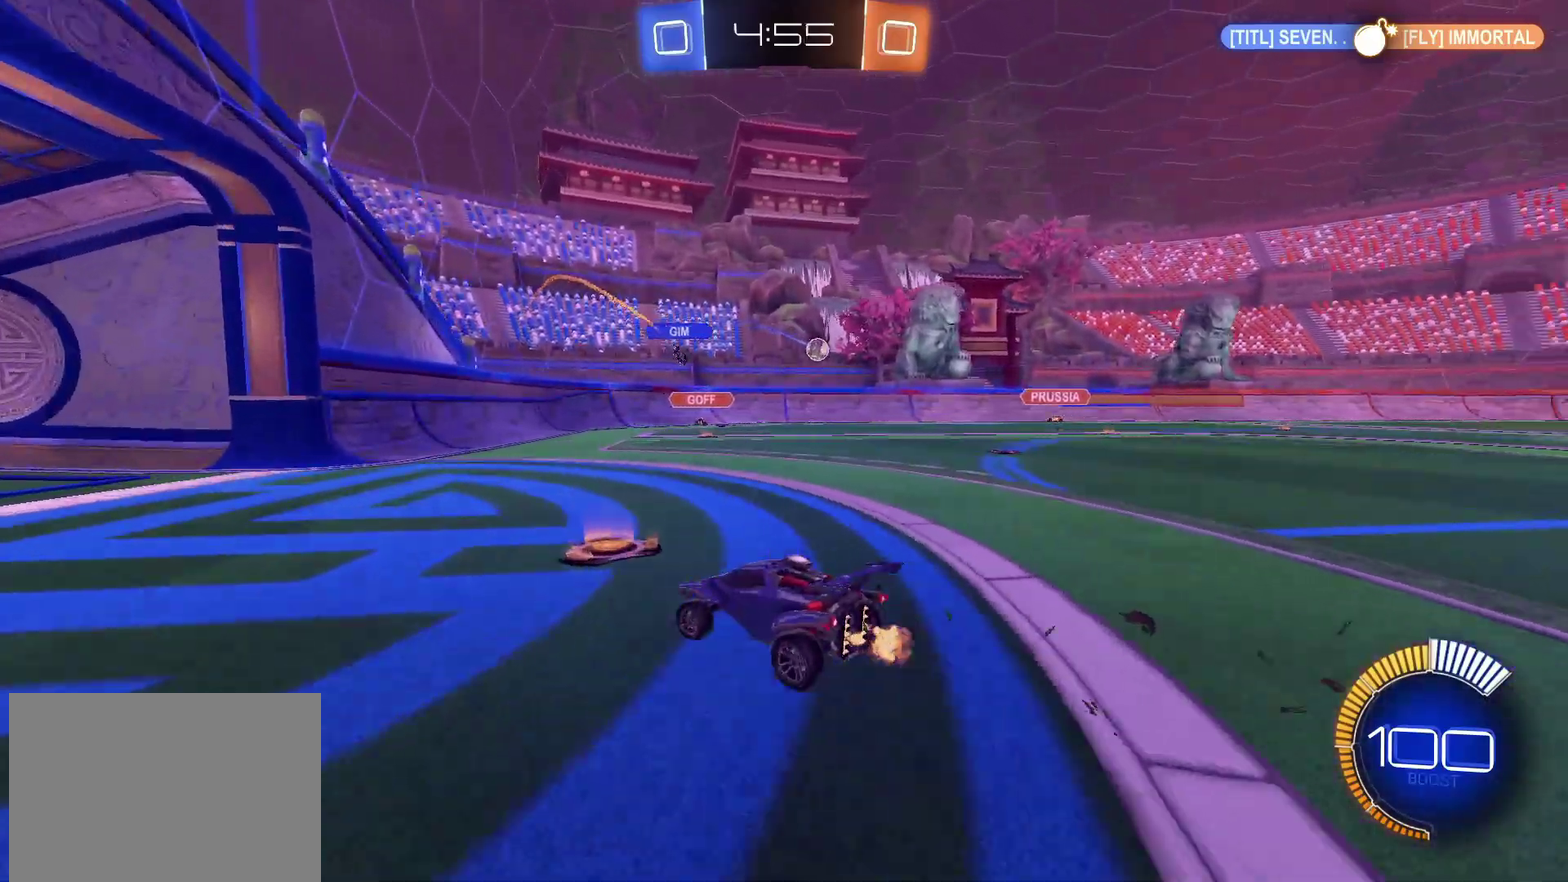
{"buttons": ["R2"], "left_stick": "right", "right_stick": "center", "events": [[217, "left_stick", "center"], [300, "left_stick", "right"]]}
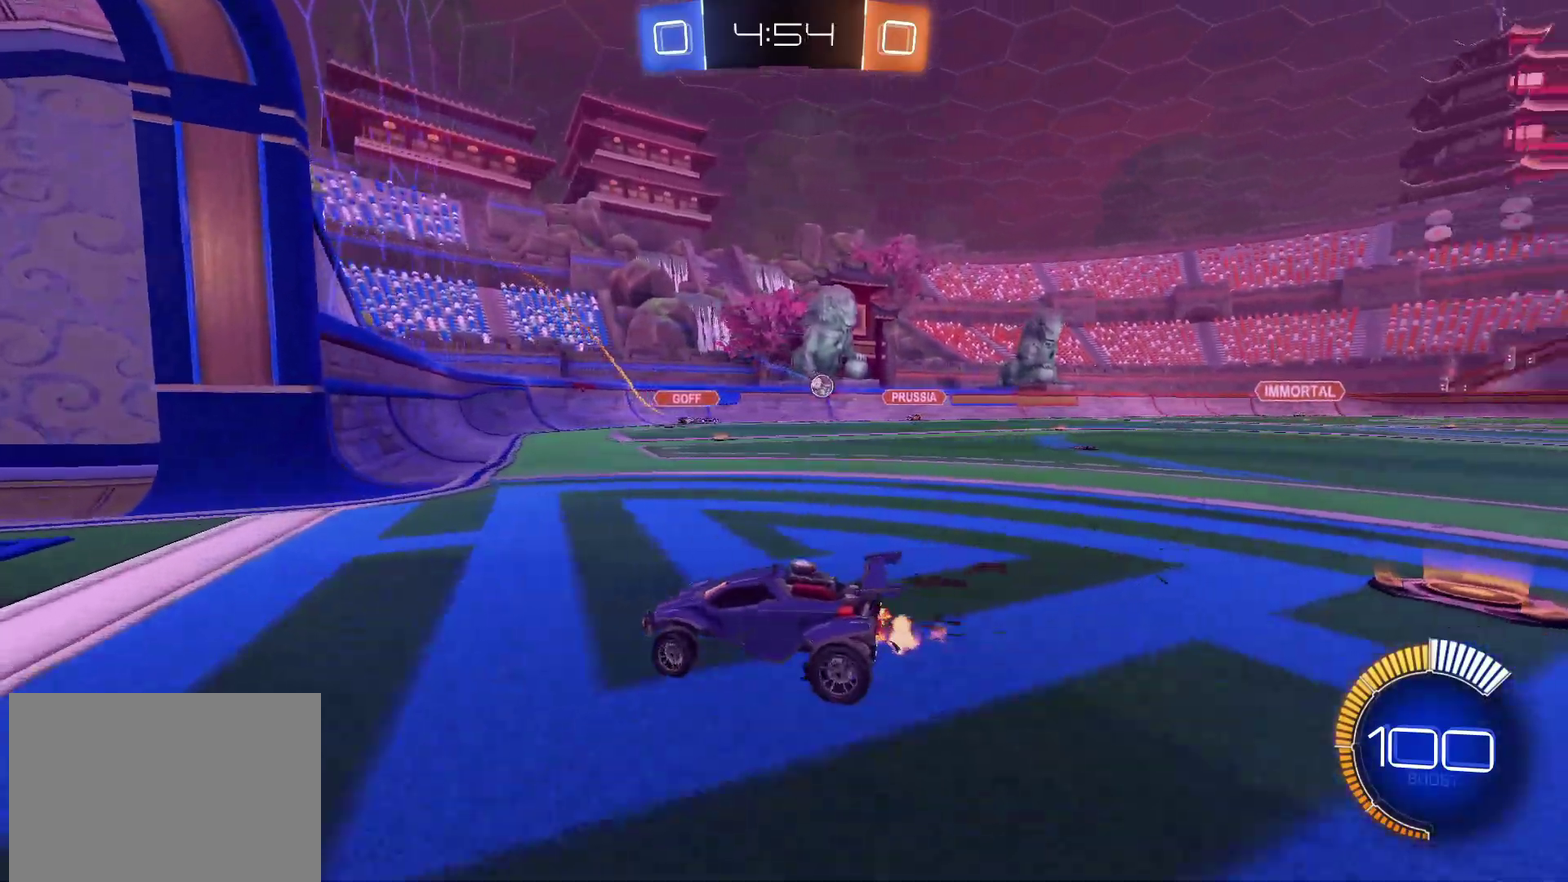
{"buttons": ["R2"], "left_stick": "left", "right_stick": "center", "events": [[250, "left_stick", "center"], [467, "left_stick", "left"]]}
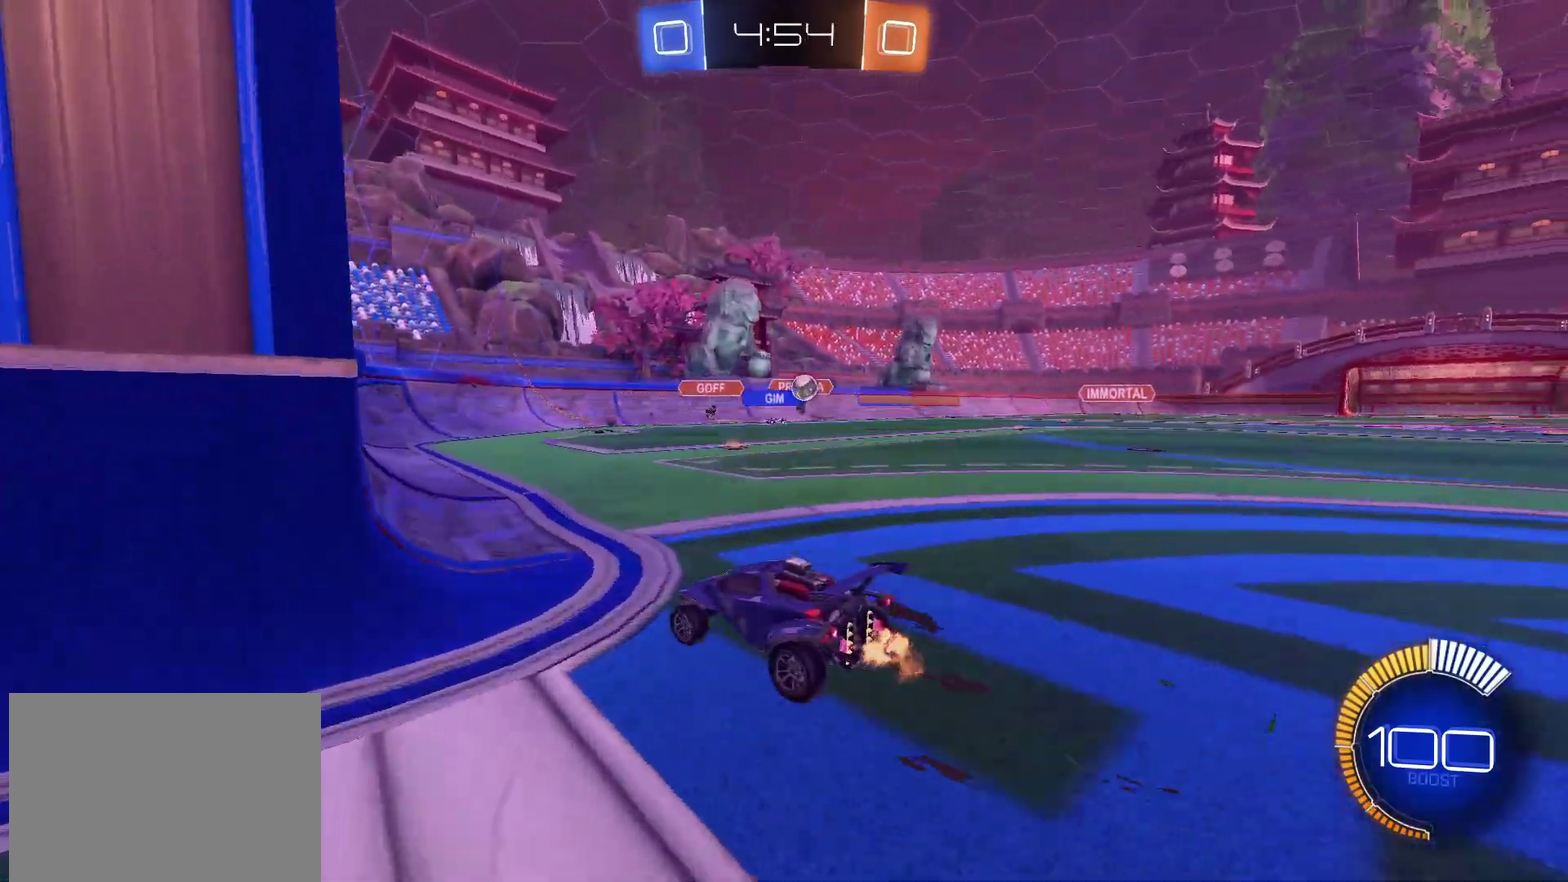
{"buttons": ["R2"], "left_stick": "left", "right_stick": "center", "events": [[83, "L2", "down"], [117, "R2", "up"], [217, "R2", "down"], [250, "L2", "up"]]}